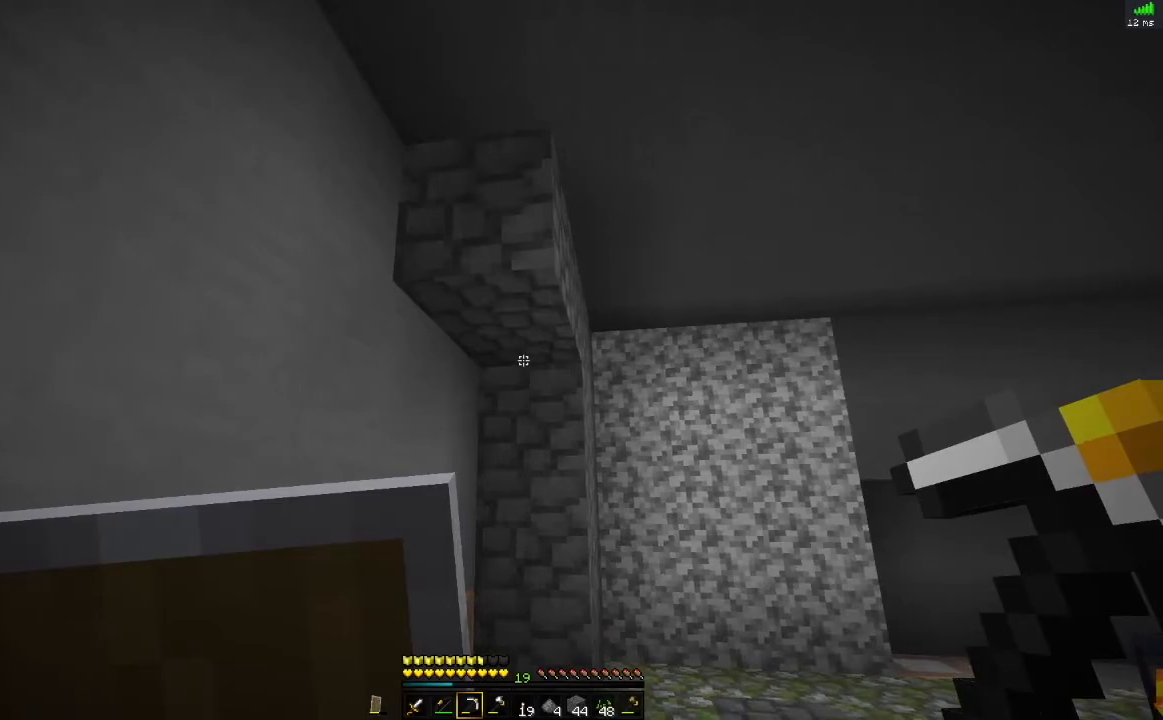
Gameplay with keyboard and mouse; each line is a JSON object with the keys and mouse buttons held at the frame after it. "events" lists presses ("down") and releases ("up") of "alt", "d", "s", "space", "w", "mouse_left" and "mouse_right" between this image and that frame as [ms after this image, input, new state], when the widget could be followed in between. "mouse_left", "mouse_right" = the "left", "right" buttons of the "mouse" list. No other keys are recorded. Fast repeated clicks can show as one long hold. Mouse movement is not recorded.
{"keys": [], "mouse": [], "events": []}
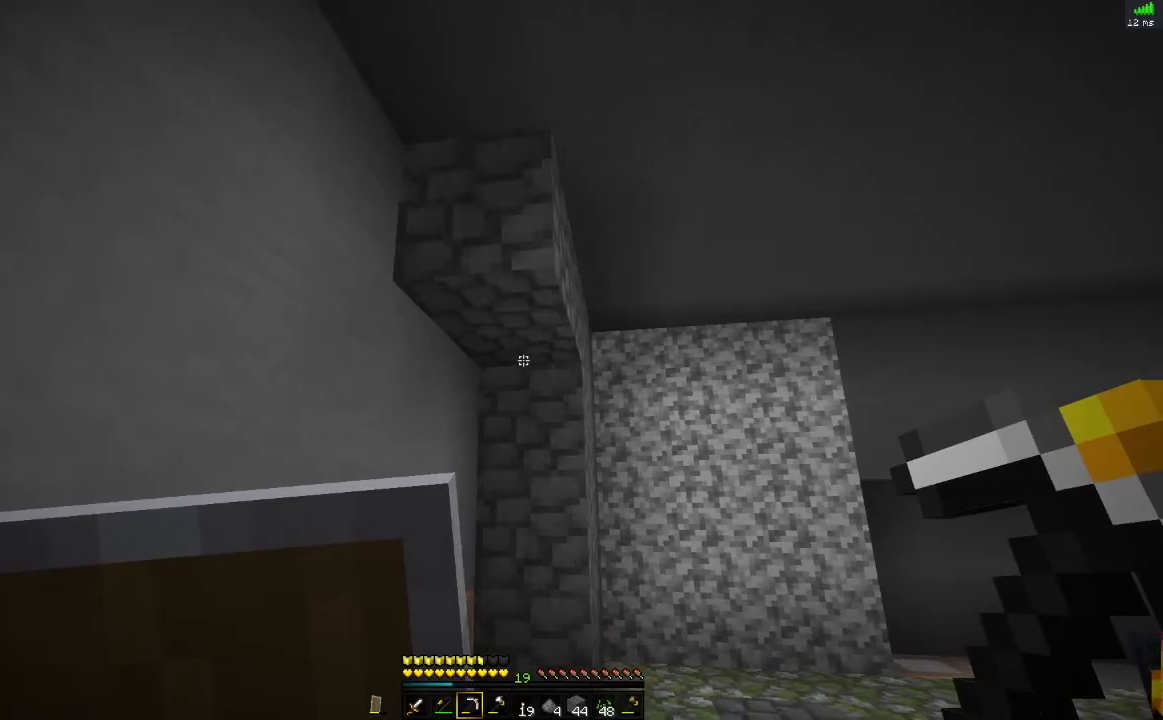
{"keys": ["w"], "mouse": [], "events": [[417, "w", "down"]]}
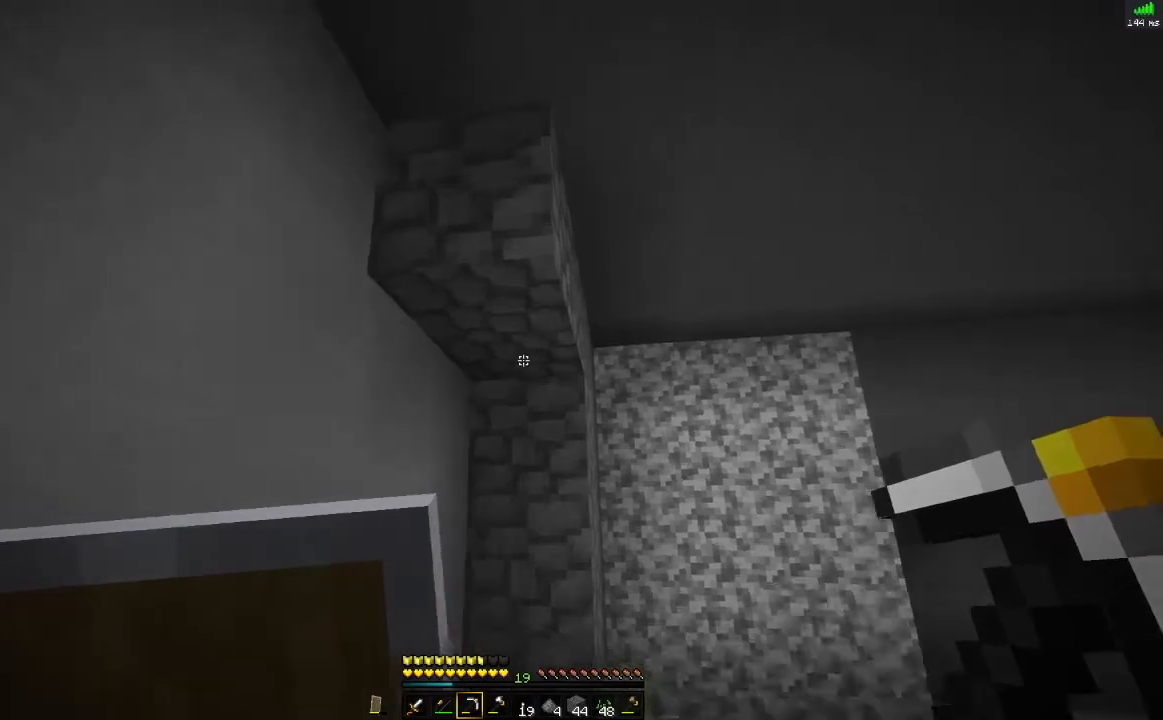
{"keys": [], "mouse": ["left"], "events": [[66, "mouse_left", "down"], [83, "w", "up"]]}
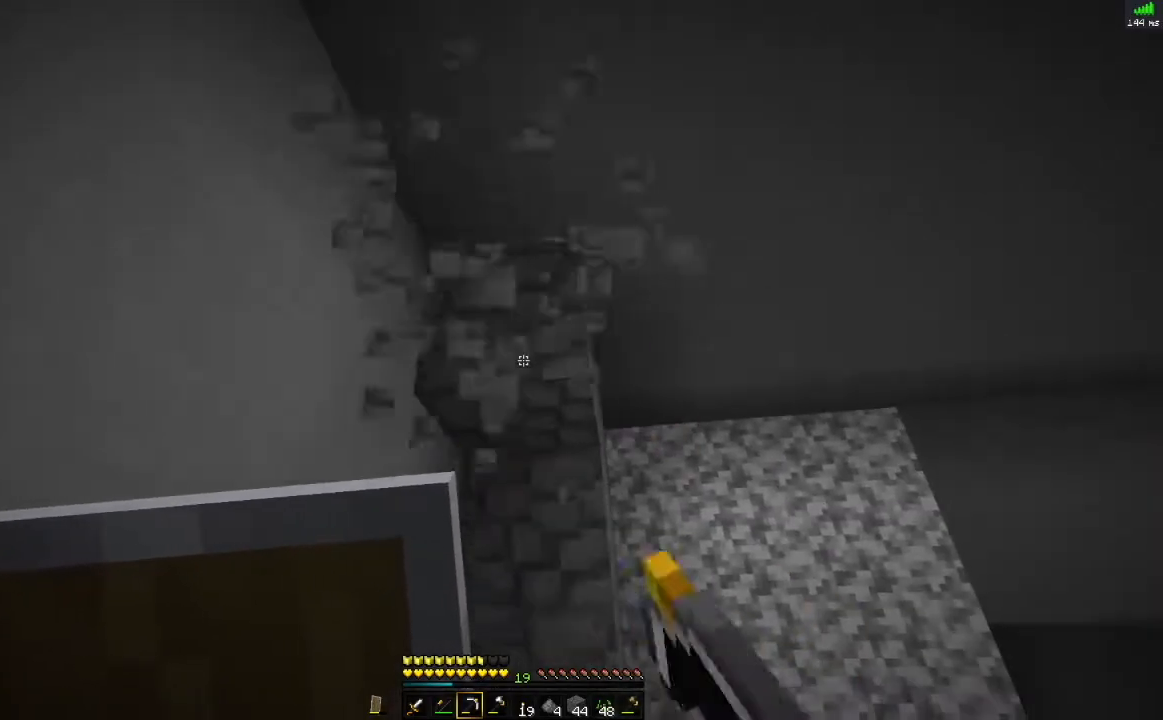
{"keys": ["d", "w"], "mouse": ["left"], "events": [[434, "d", "down"], [484, "w", "down"]]}
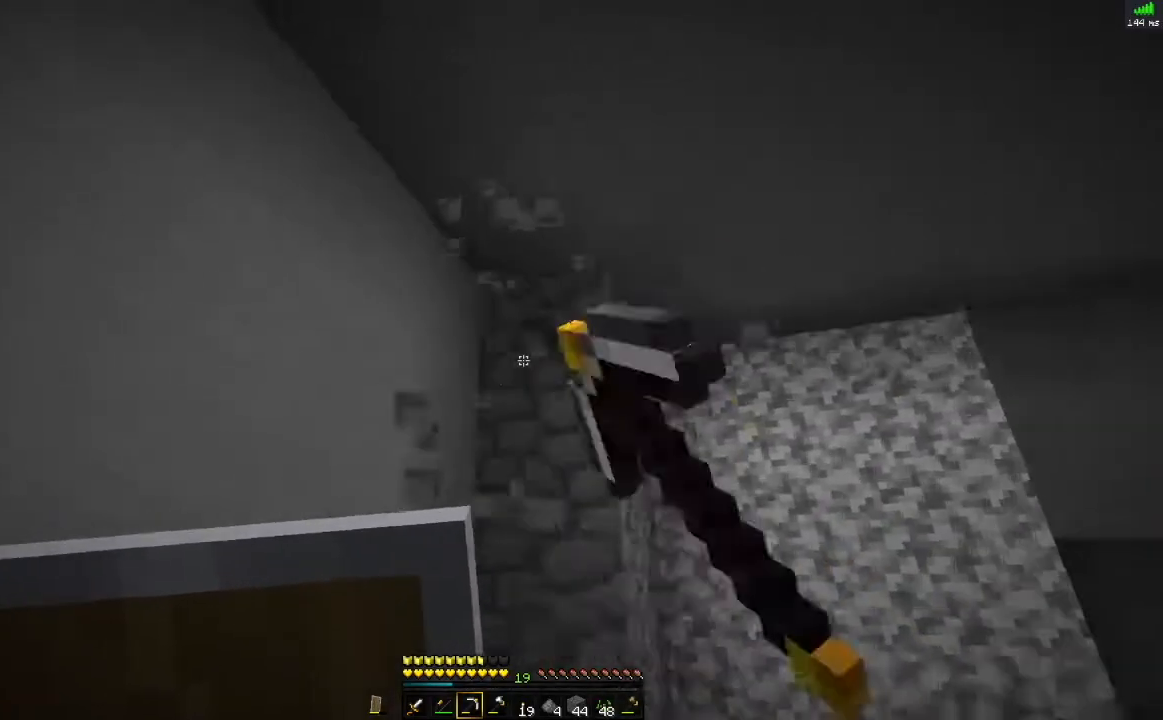
{"keys": ["w"], "mouse": ["left"], "events": [[50, "d", "up"], [100, "w", "up"], [317, "w", "down"]]}
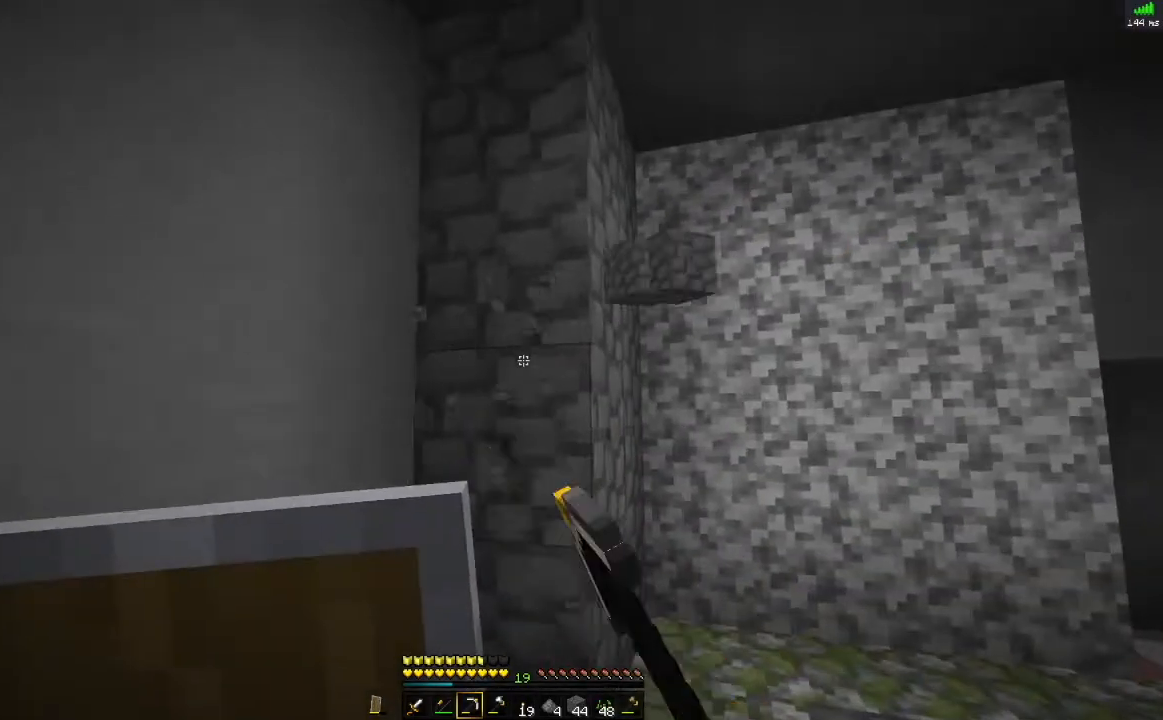
{"keys": [], "mouse": ["left"], "events": [[84, "w", "up"], [100, "mouse_left", "up"], [217, "mouse_left", "down"], [317, "w", "down"], [451, "w", "up"]]}
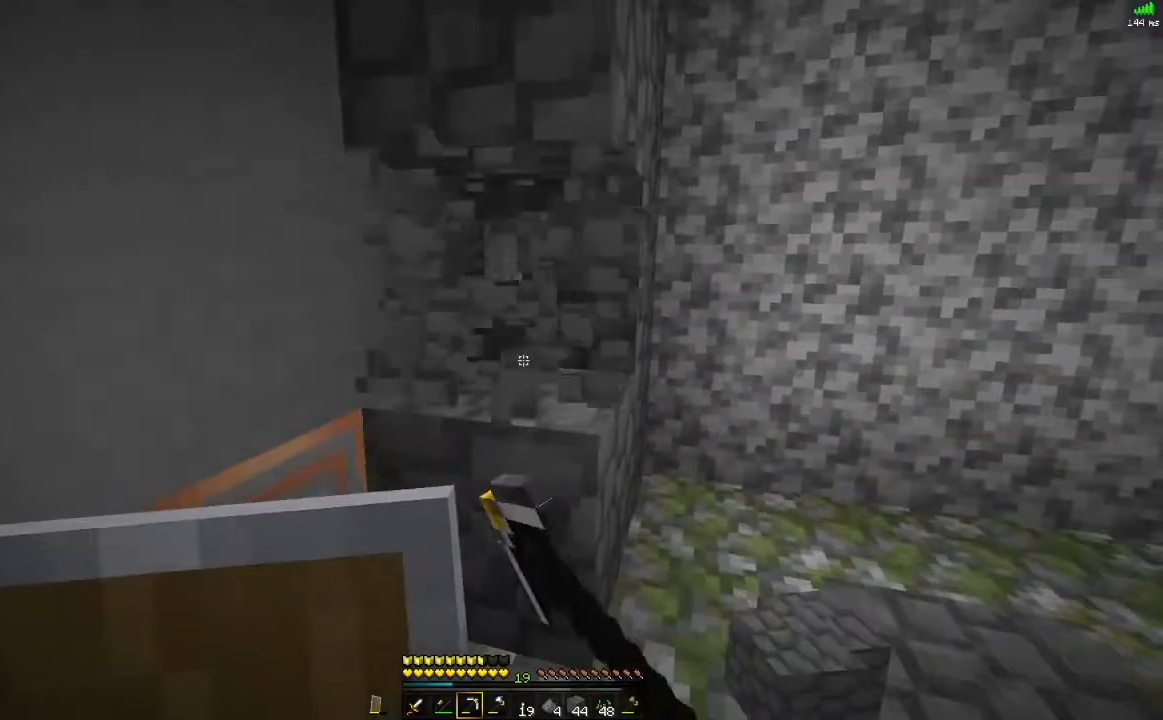
{"keys": [], "mouse": ["left"], "events": [[116, "w", "down"], [200, "w", "up"]]}
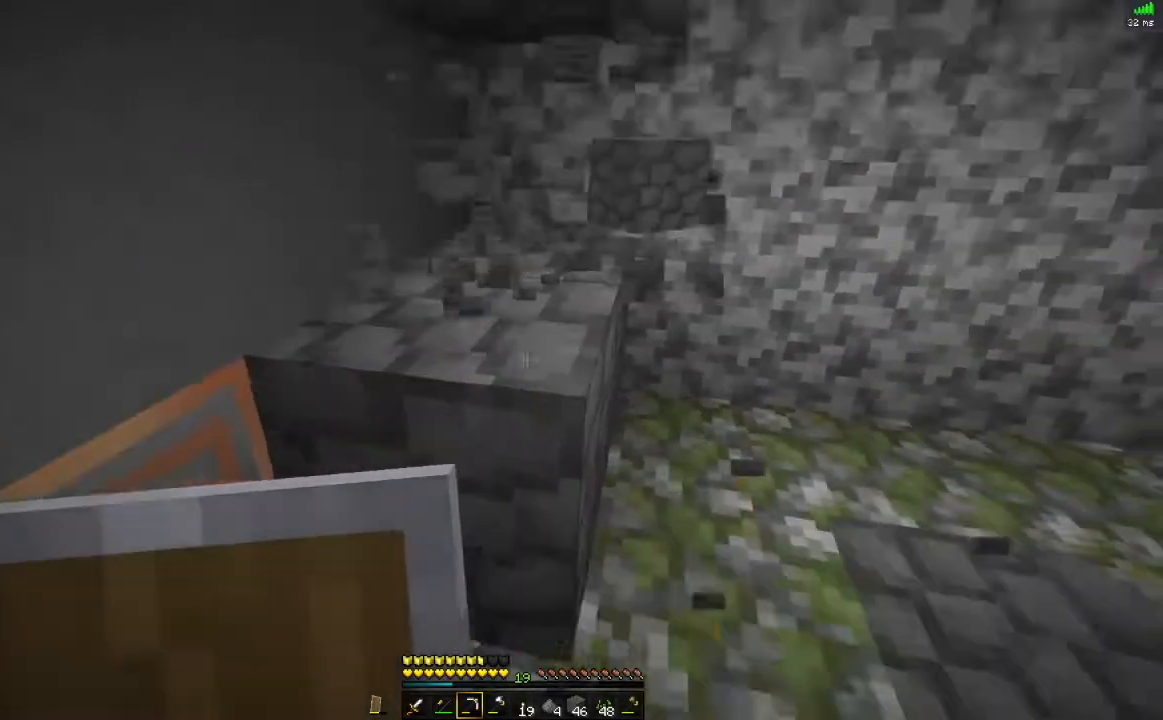
{"keys": [], "mouse": ["left"], "events": []}
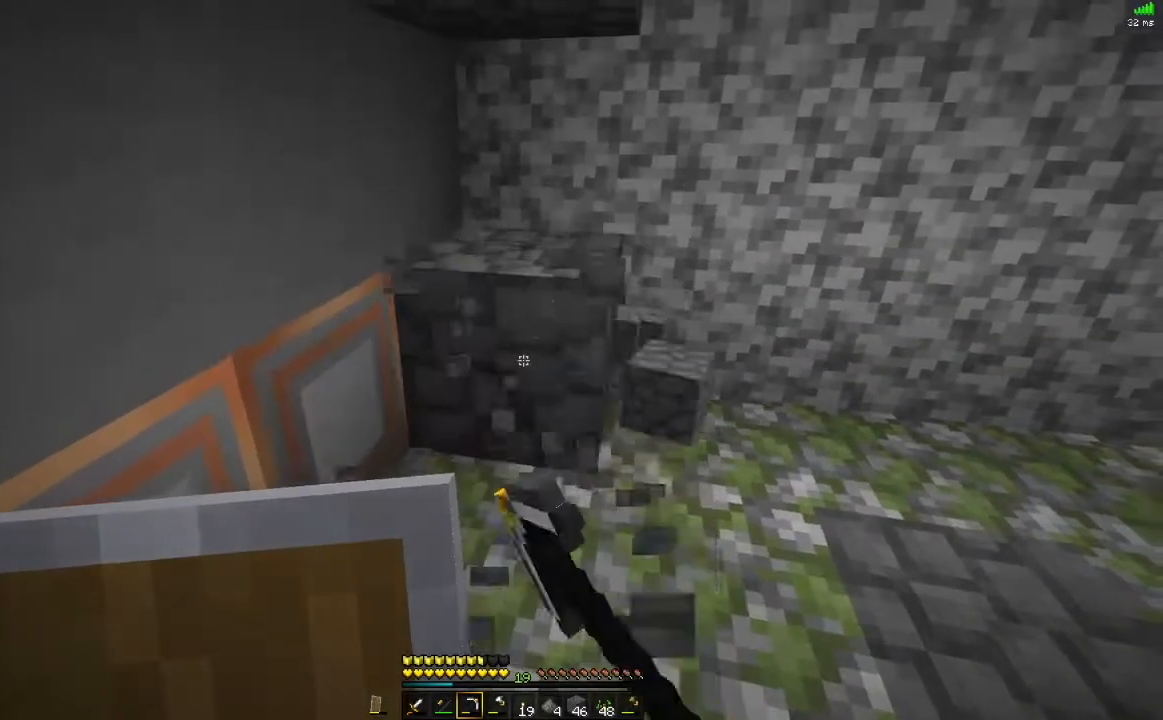
{"keys": [], "mouse": ["left"], "events": [[133, "w", "down"], [300, "d", "down"], [450, "d", "up"], [450, "w", "up"]]}
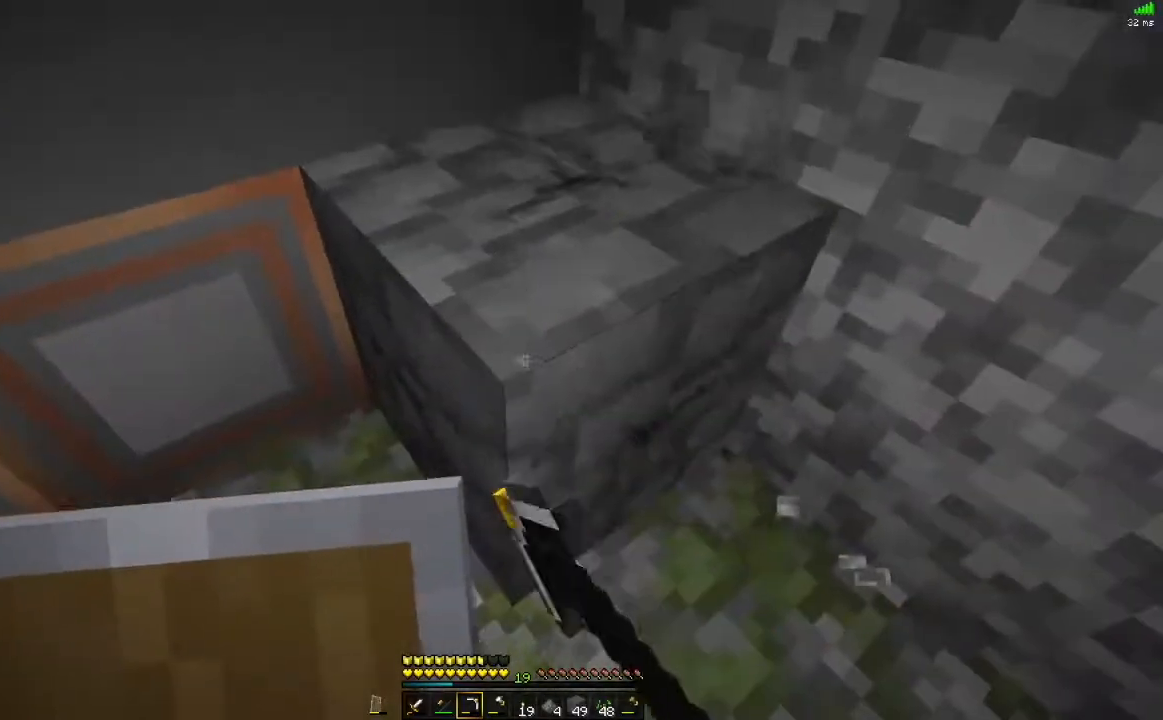
{"keys": [], "mouse": ["left"], "events": [[334, "alt", "down"], [434, "alt", "up"]]}
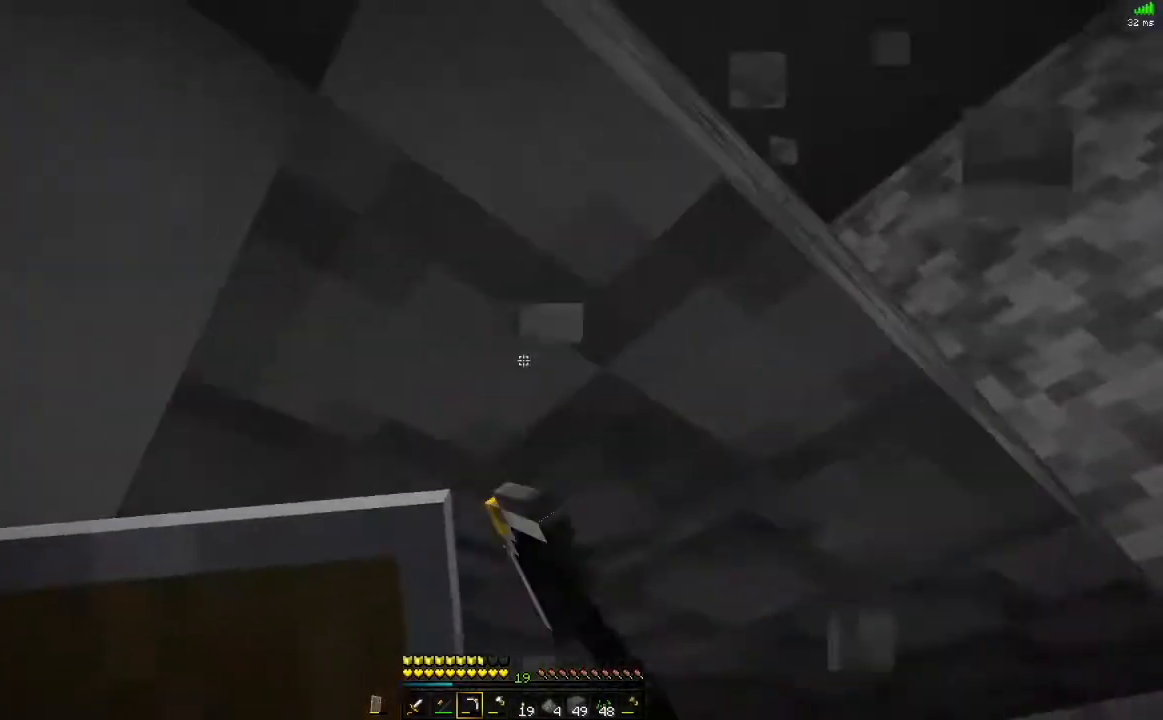
{"keys": [], "mouse": ["left"], "events": [[200, "s", "down"], [333, "s", "up"]]}
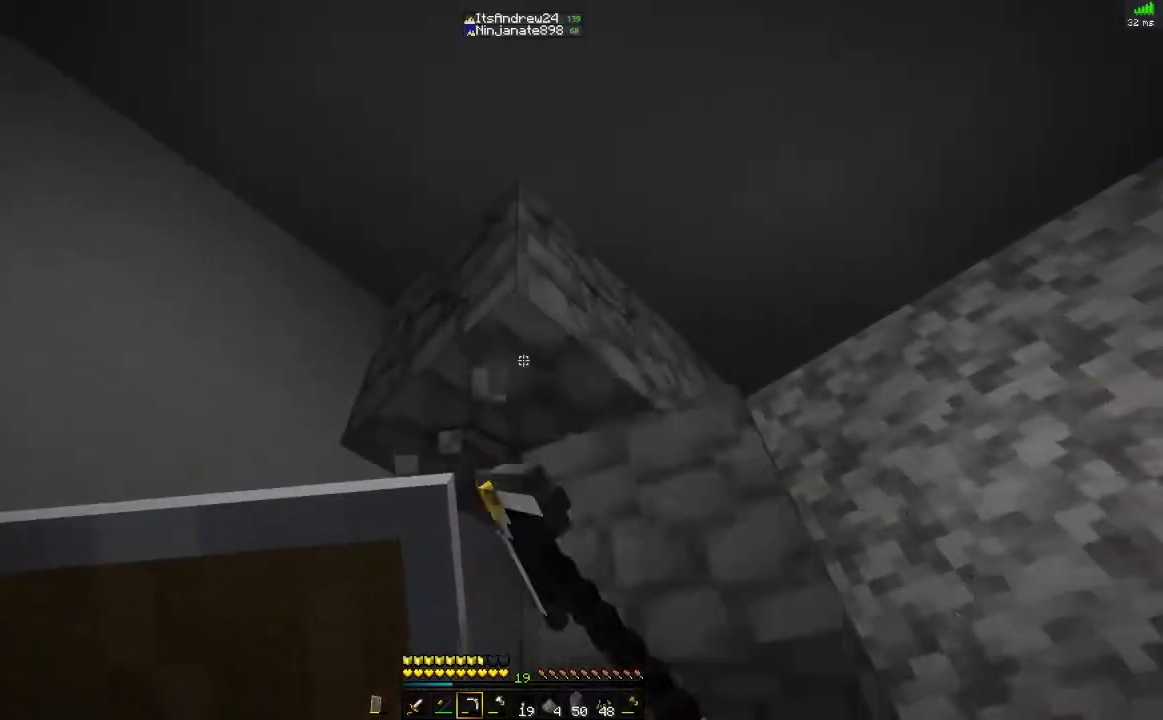
{"keys": ["d"], "mouse": ["left"], "events": [[501, "d", "down"]]}
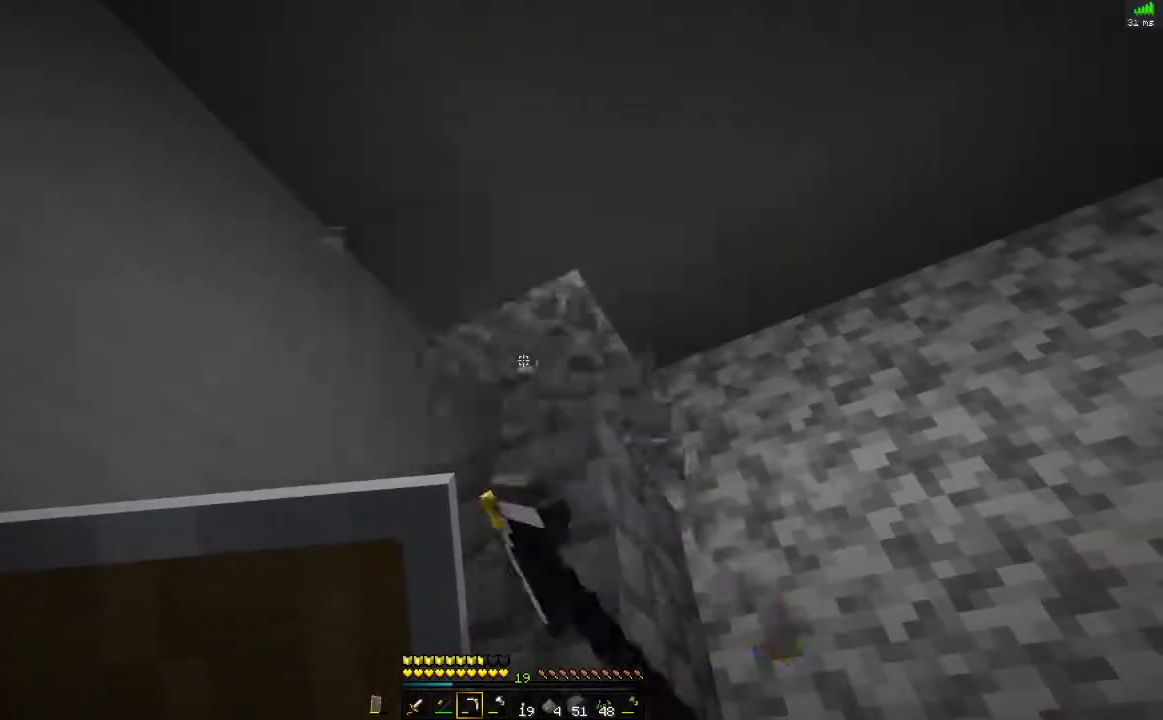
{"keys": [], "mouse": ["left"], "events": [[83, "d", "up"]]}
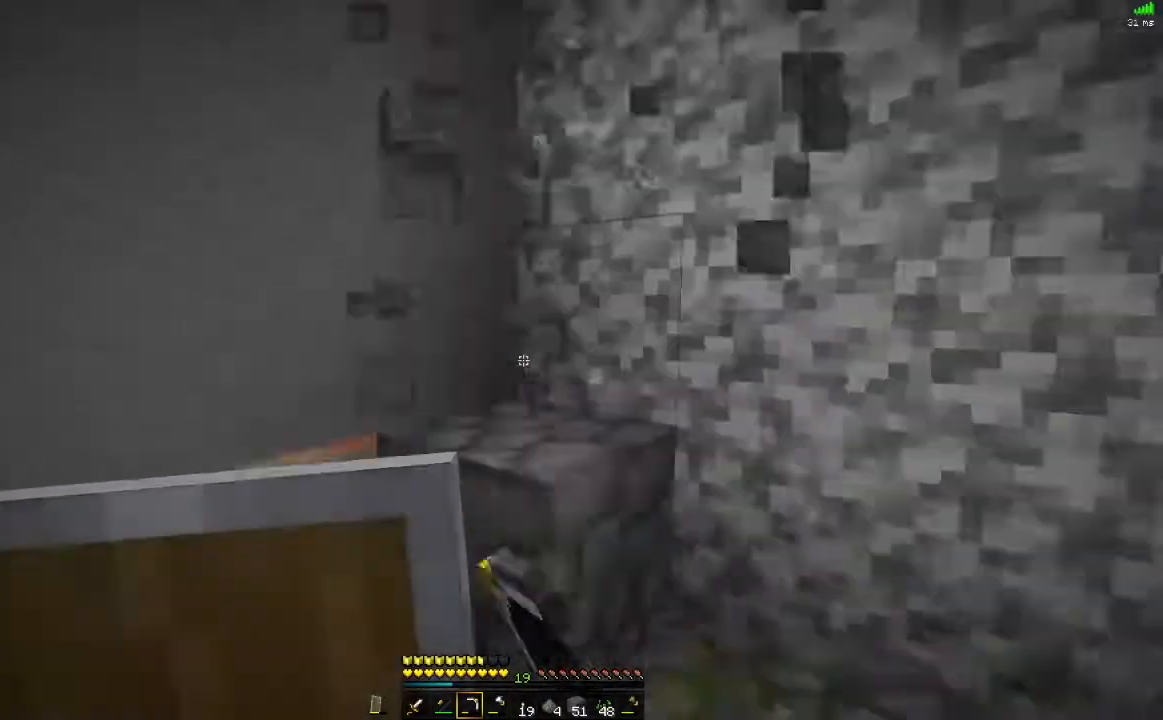
{"keys": ["w"], "mouse": ["left"], "events": [[17, "w", "down"], [84, "w", "up"], [484, "w", "down"]]}
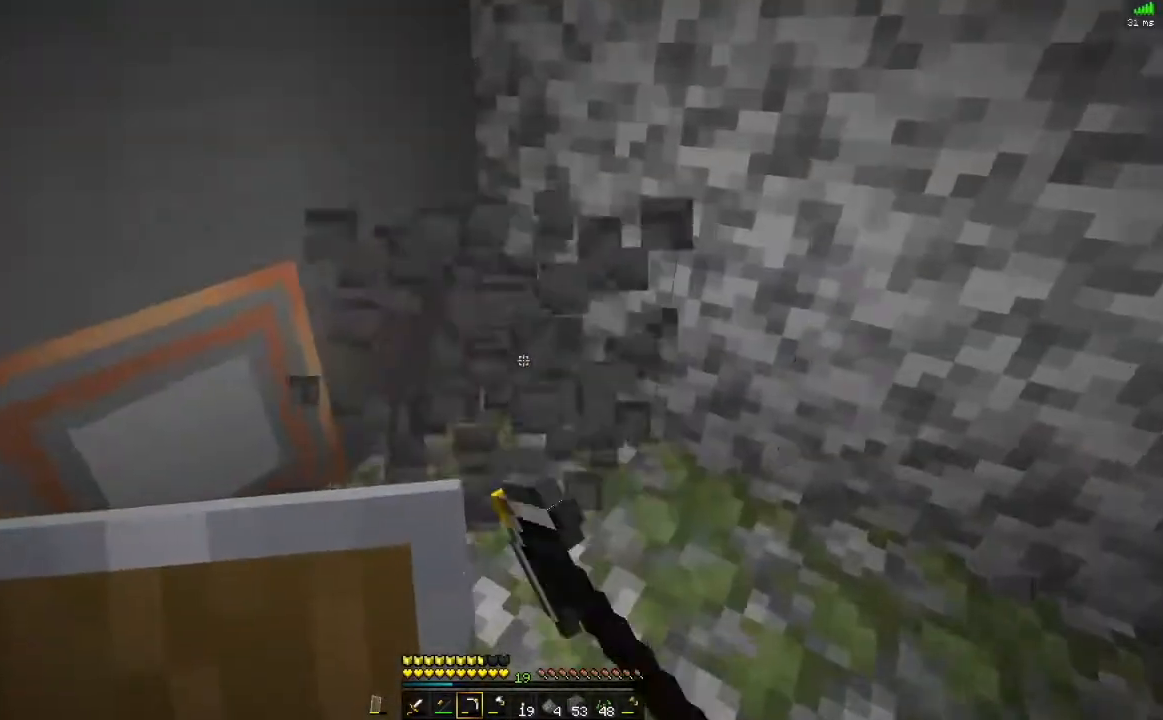
{"keys": ["d", "w"], "mouse": ["left"], "events": [[50, "mouse_left", "up"], [66, "d", "down"], [484, "mouse_left", "down"]]}
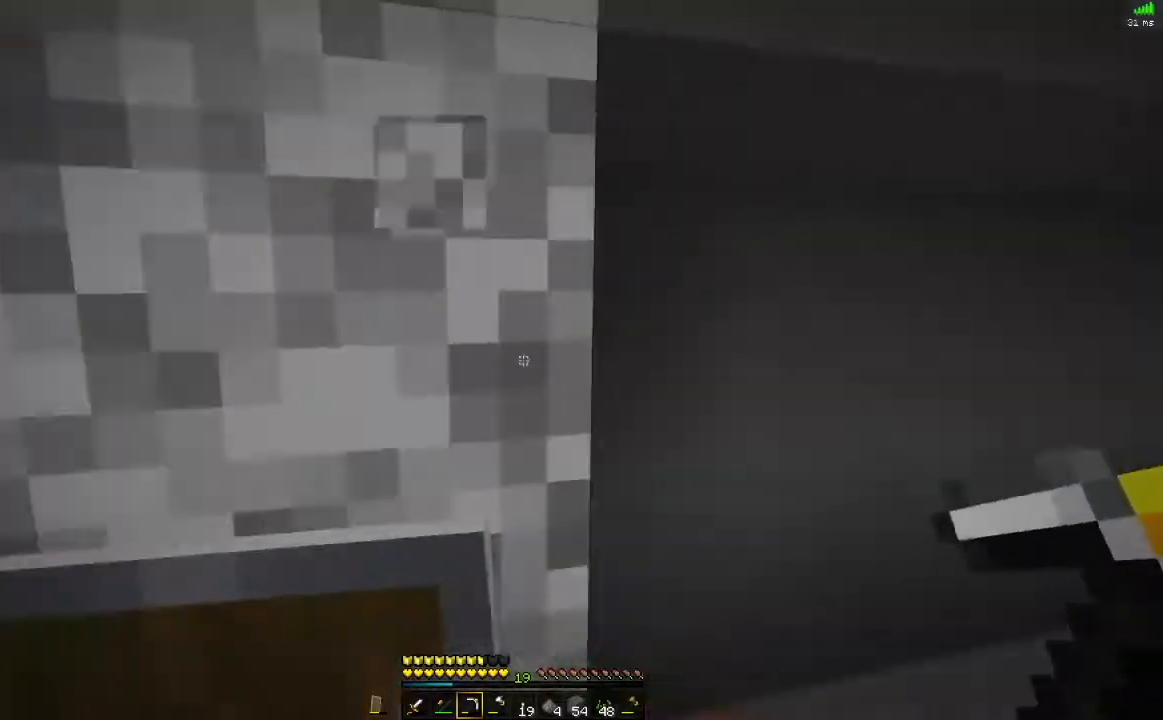
{"keys": [], "mouse": ["left"], "events": [[67, "w", "up"], [134, "d", "up"]]}
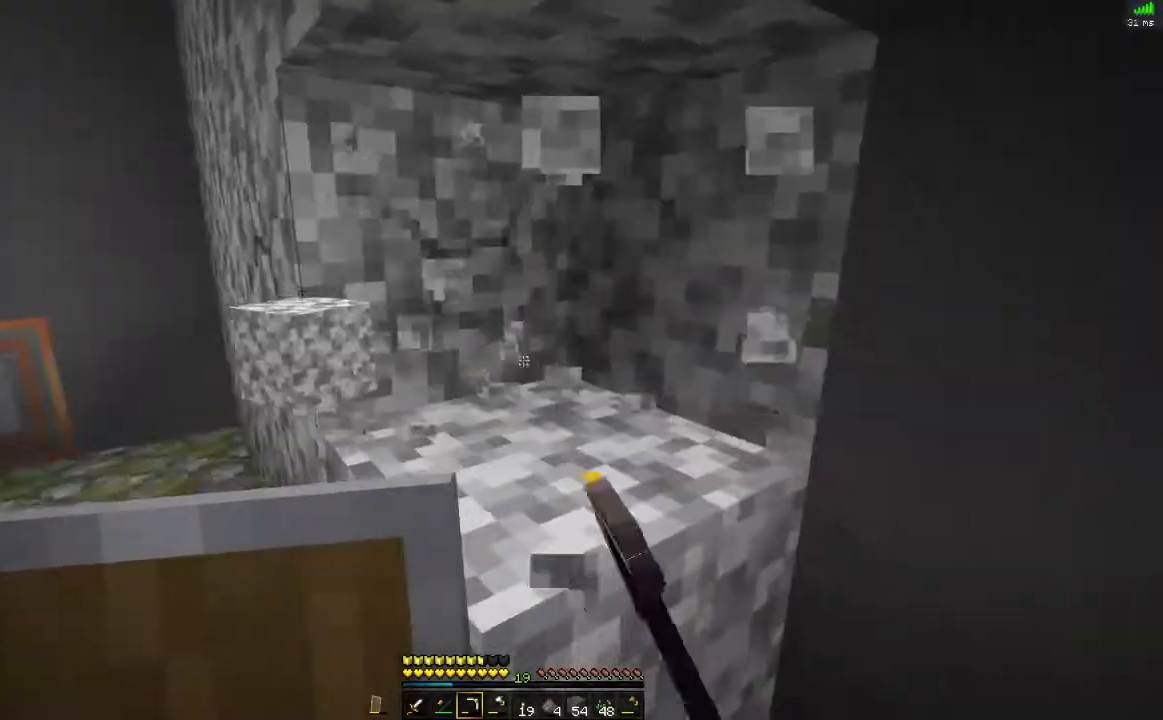
{"keys": ["w"], "mouse": ["left"], "events": [[484, "w", "down"]]}
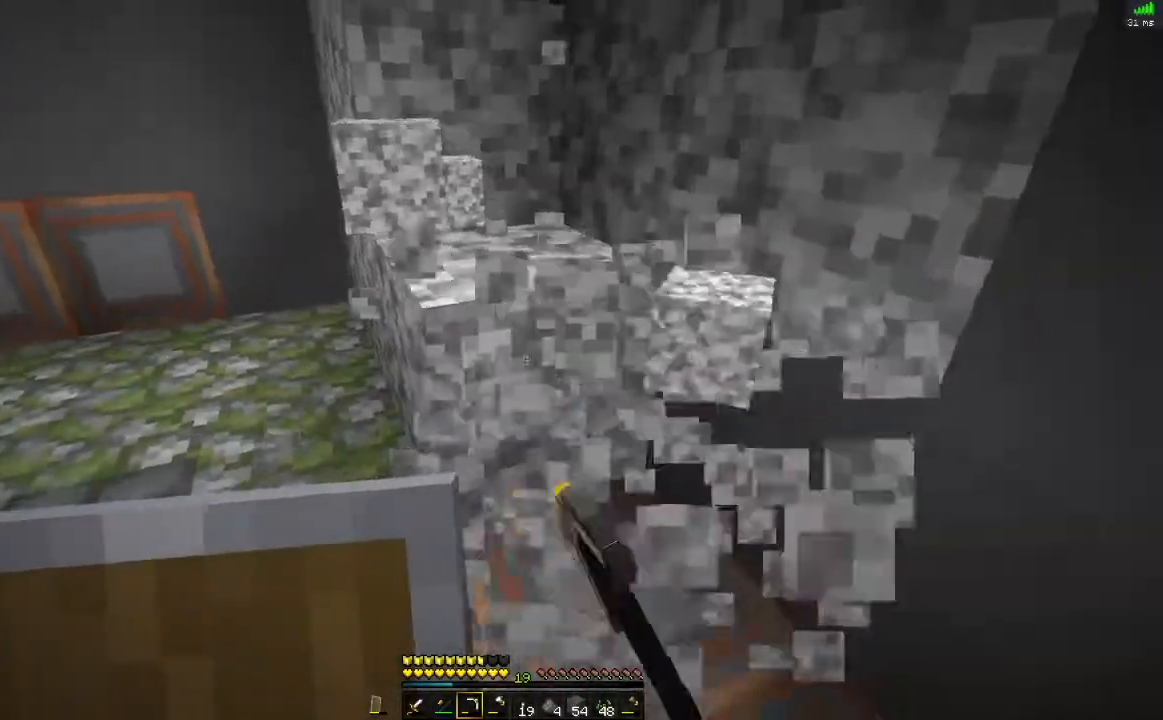
{"keys": ["w"], "mouse": ["left"], "events": [[67, "w", "up"], [451, "w", "down"]]}
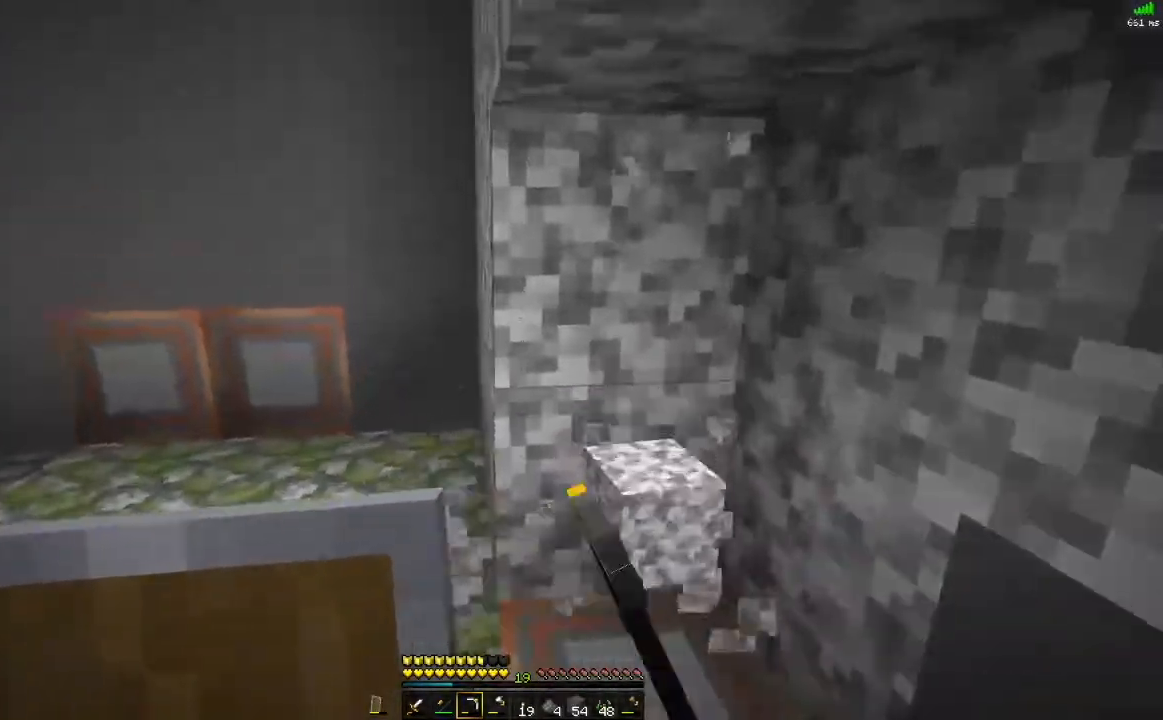
{"keys": [], "mouse": ["left"], "events": [[66, "w", "up"], [367, "w", "down"], [483, "w", "up"]]}
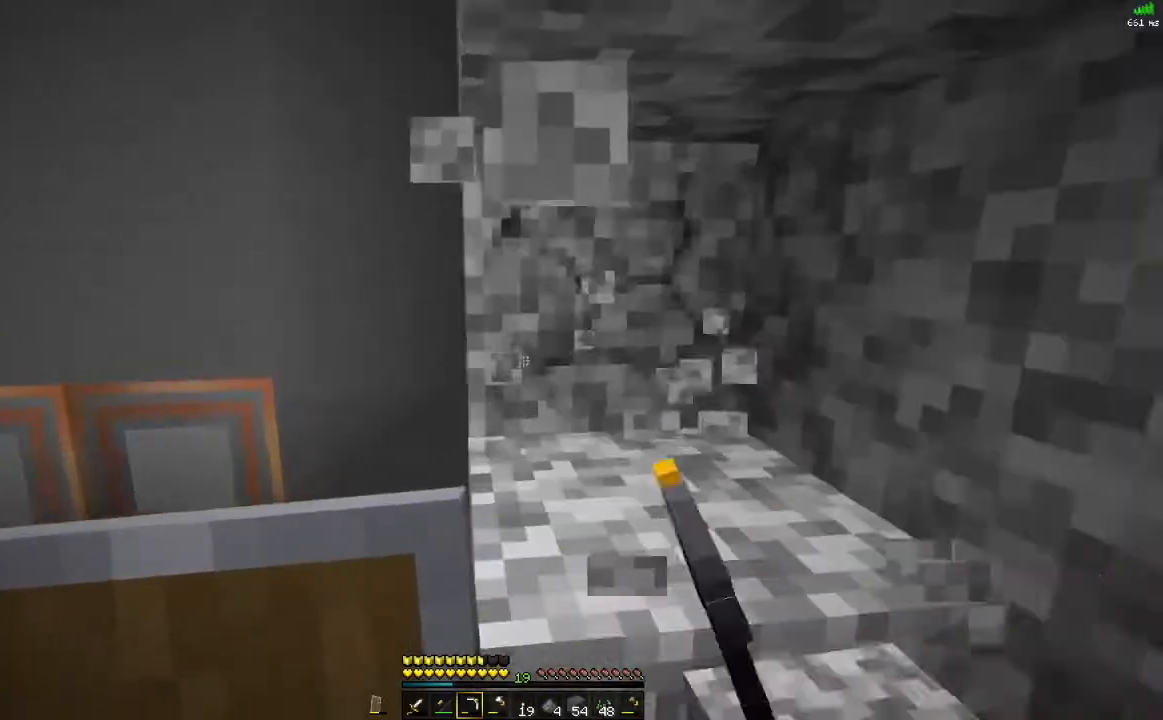
{"keys": [], "mouse": ["left"], "events": []}
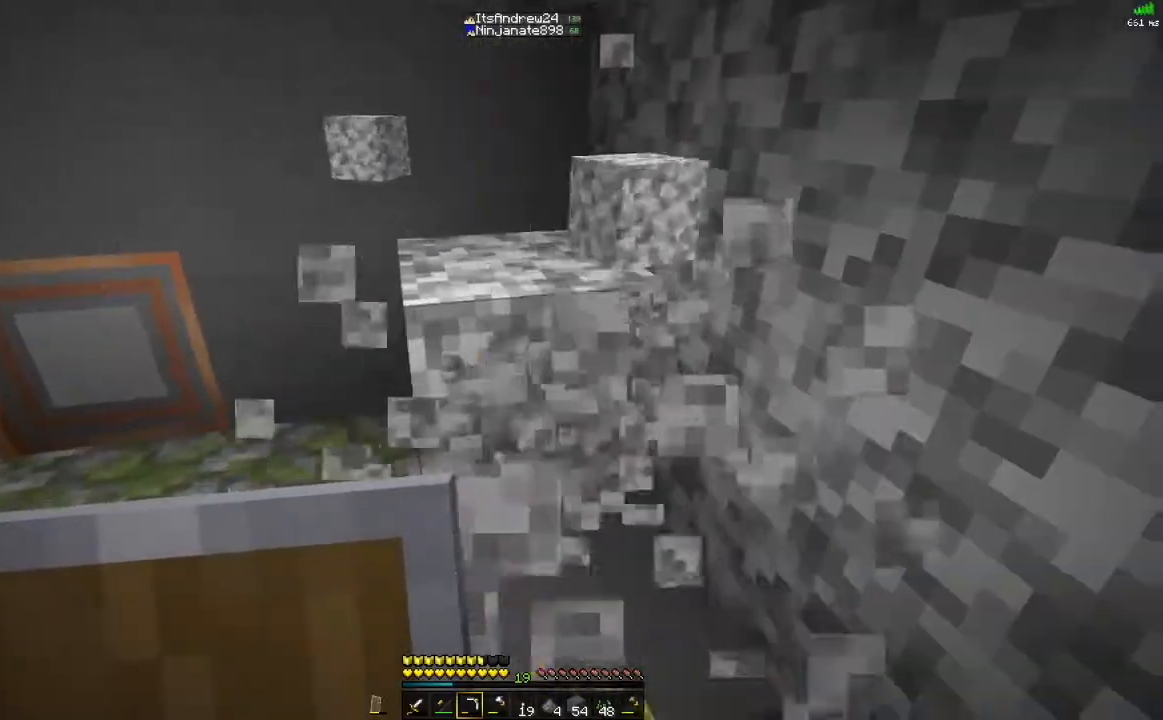
{"keys": [], "mouse": [], "events": [[183, "mouse_left", "up"]]}
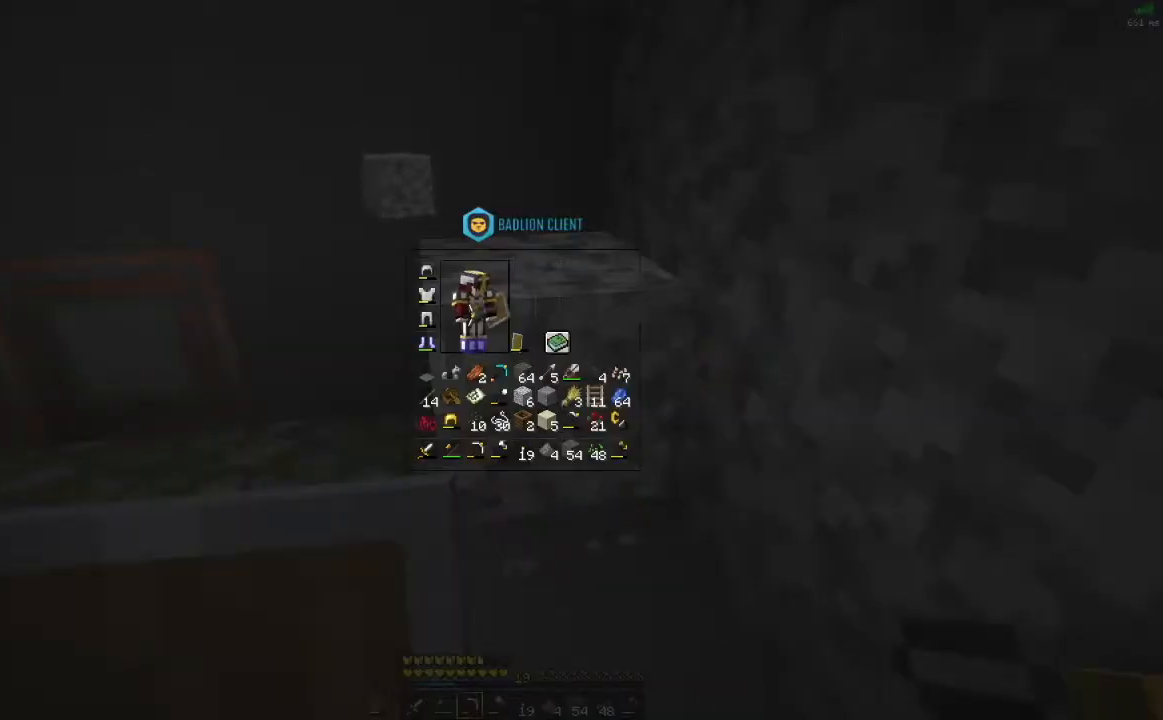
{"keys": ["w"], "mouse": ["left"], "events": [[100, "mouse_left", "down"], [484, "w", "down"]]}
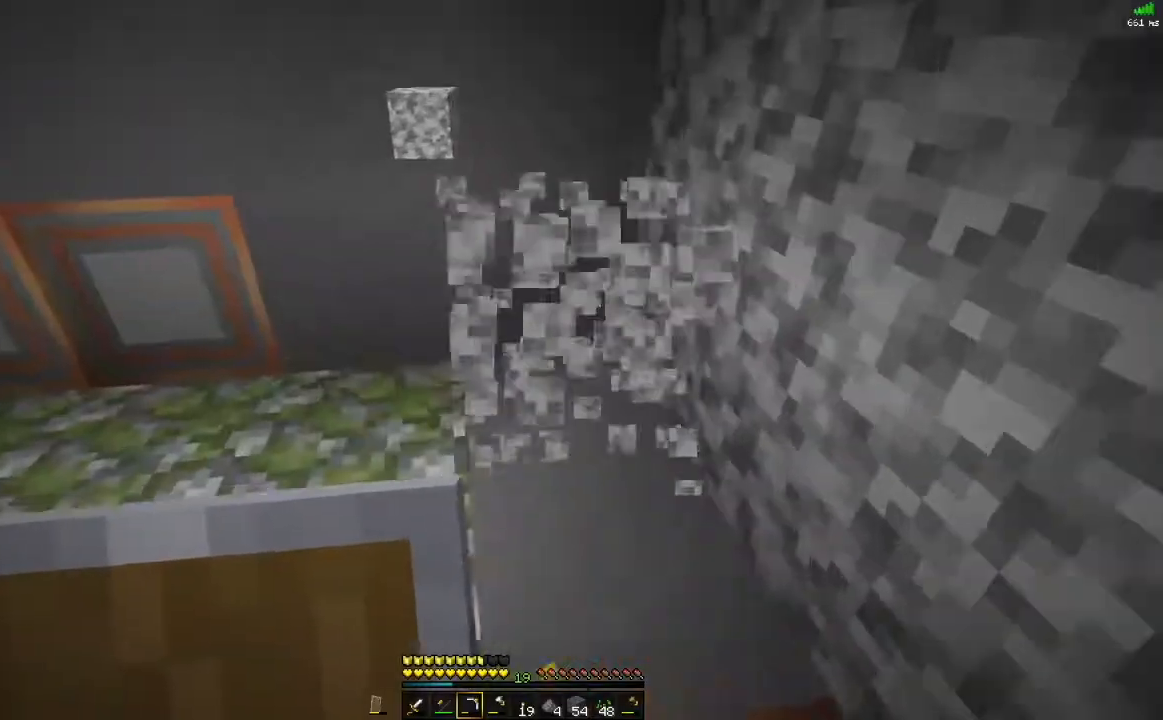
{"keys": [], "mouse": [], "events": [[50, "mouse_left", "up"], [501, "w", "up"]]}
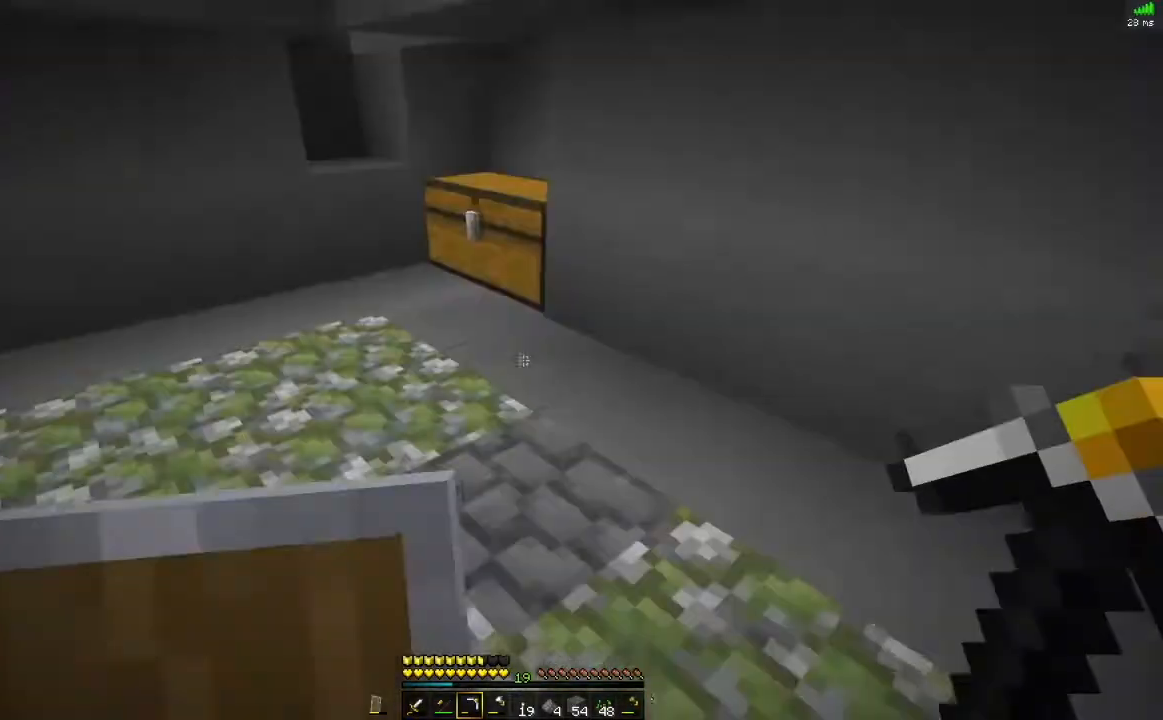
{"keys": [], "mouse": [], "events": []}
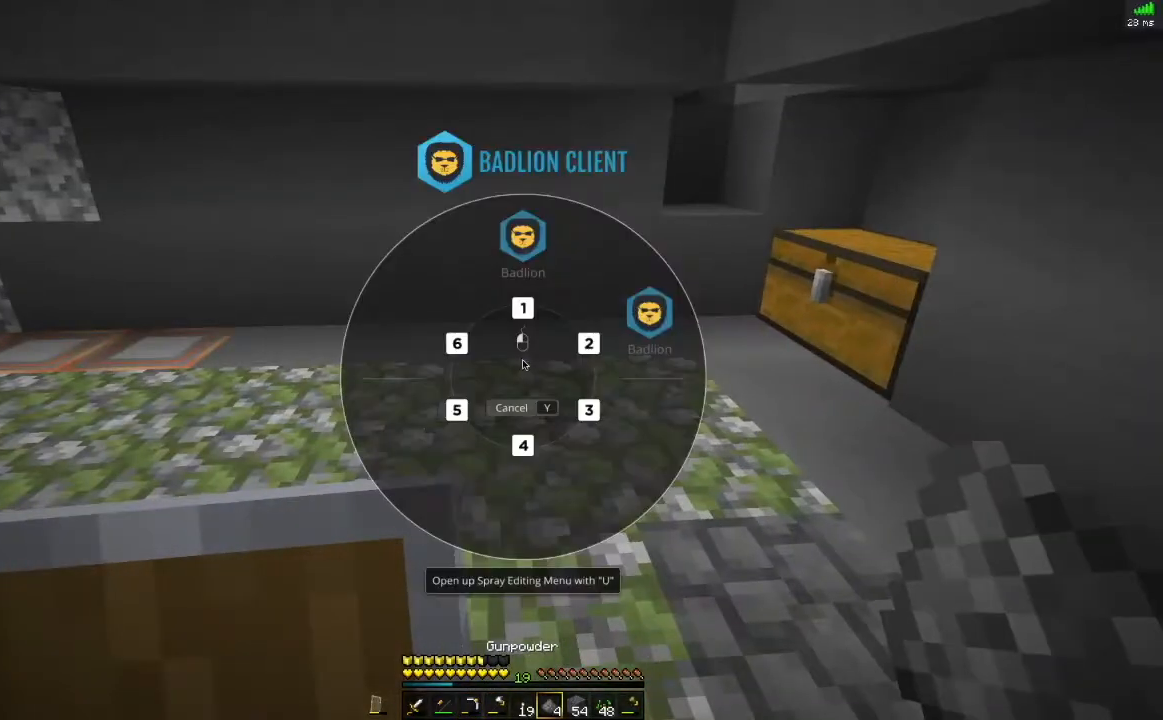
{"keys": ["w"], "mouse": [], "events": [[450, "w", "down"]]}
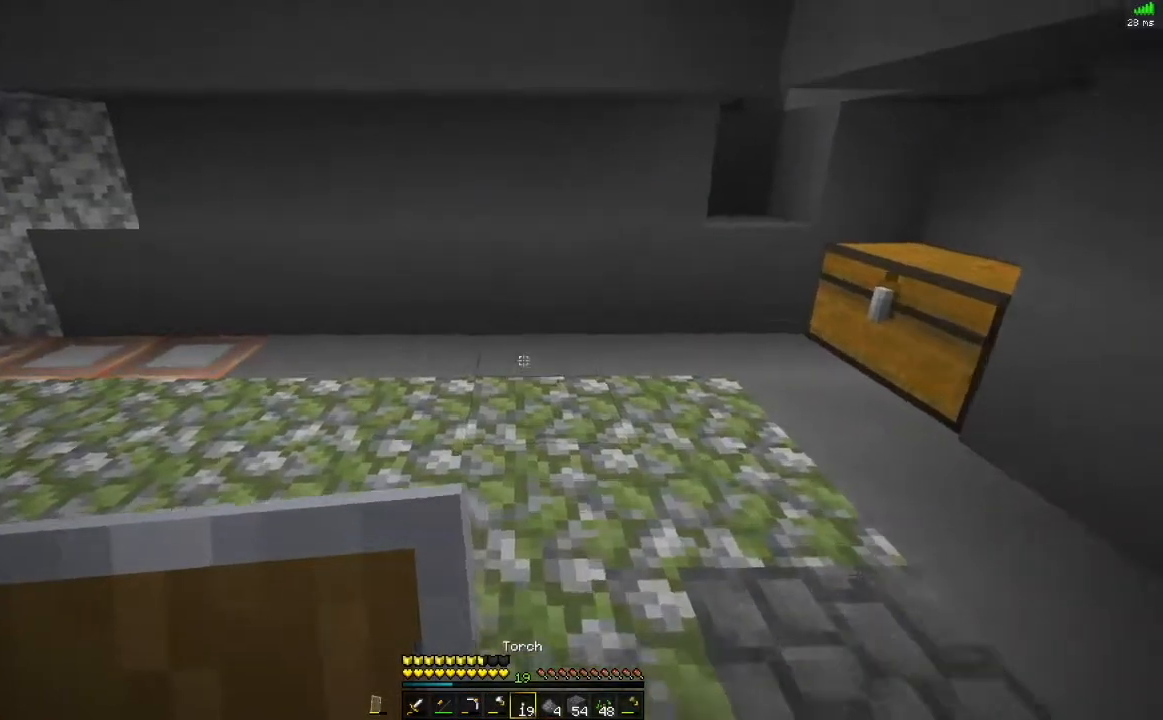
{"keys": [], "mouse": [], "events": [[150, "d", "down"], [300, "w", "up"], [316, "d", "up"]]}
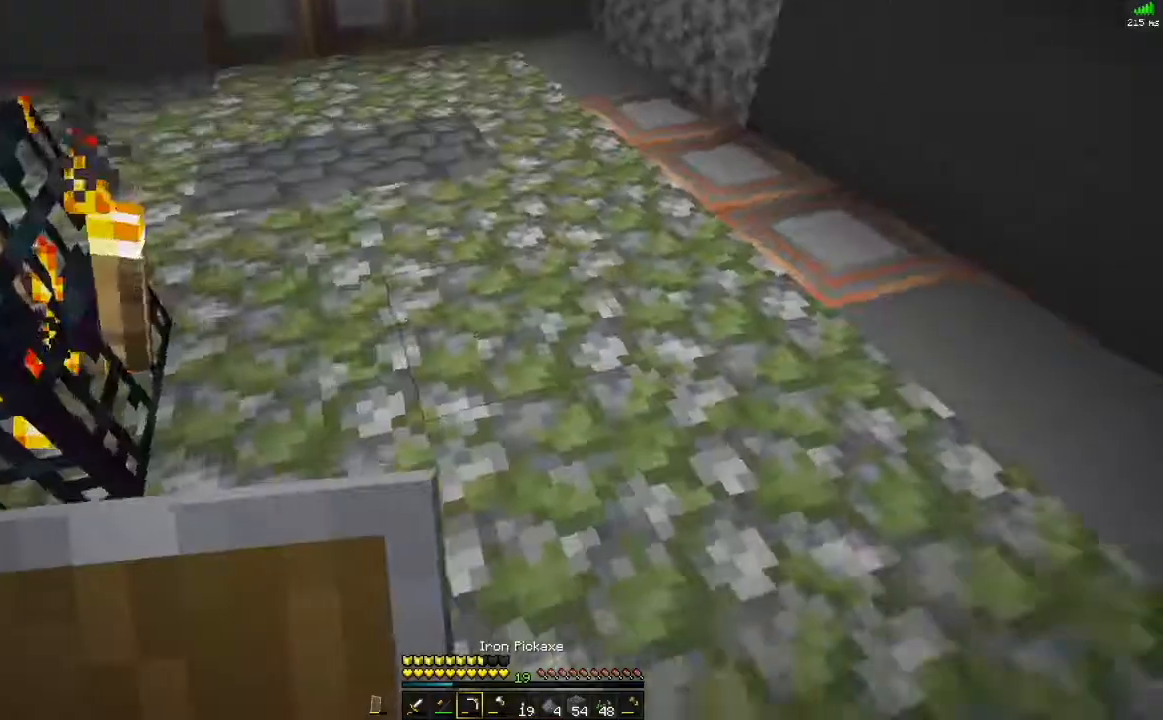
{"keys": [], "mouse": ["left"], "events": [[83, "w", "down"], [267, "mouse_left", "down"], [317, "w", "up"]]}
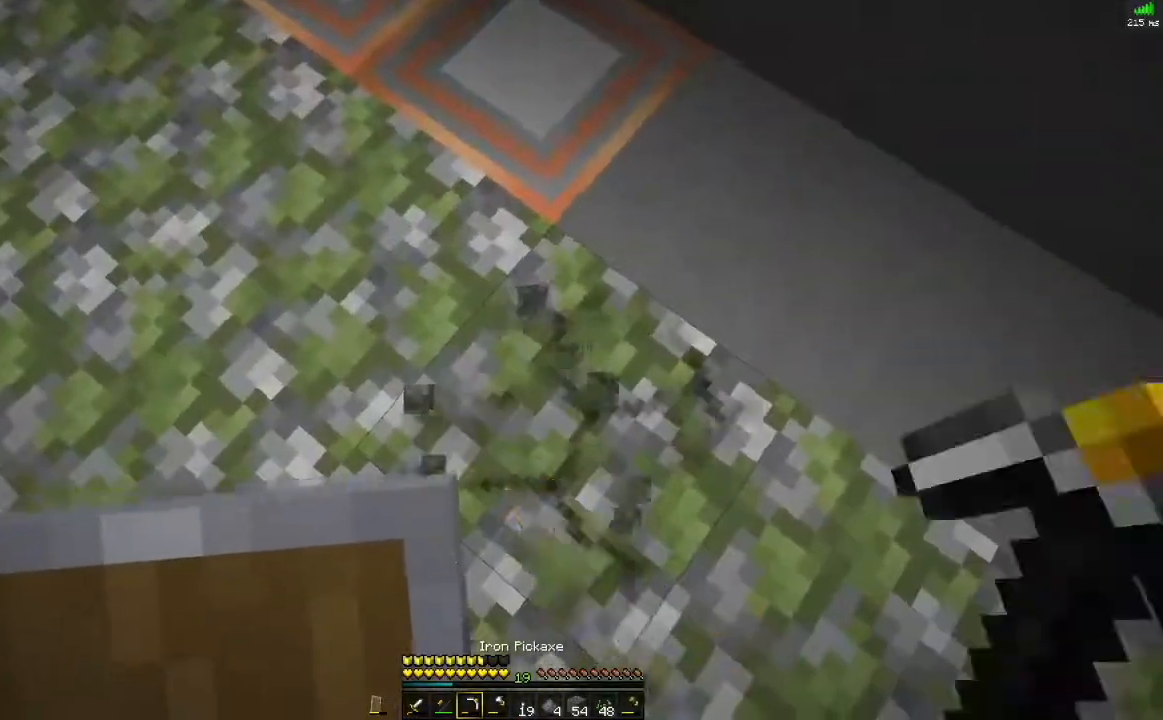
{"keys": [], "mouse": ["left"], "events": []}
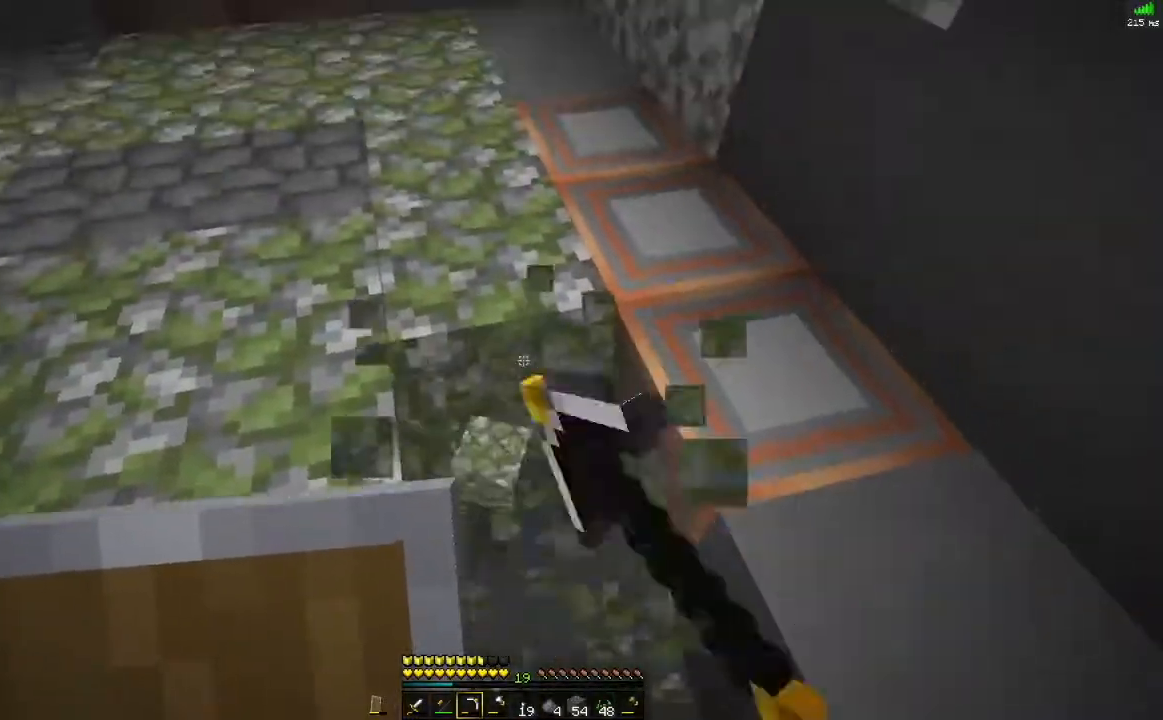
{"keys": [], "mouse": ["left"], "events": [[350, "w", "down"], [450, "w", "up"]]}
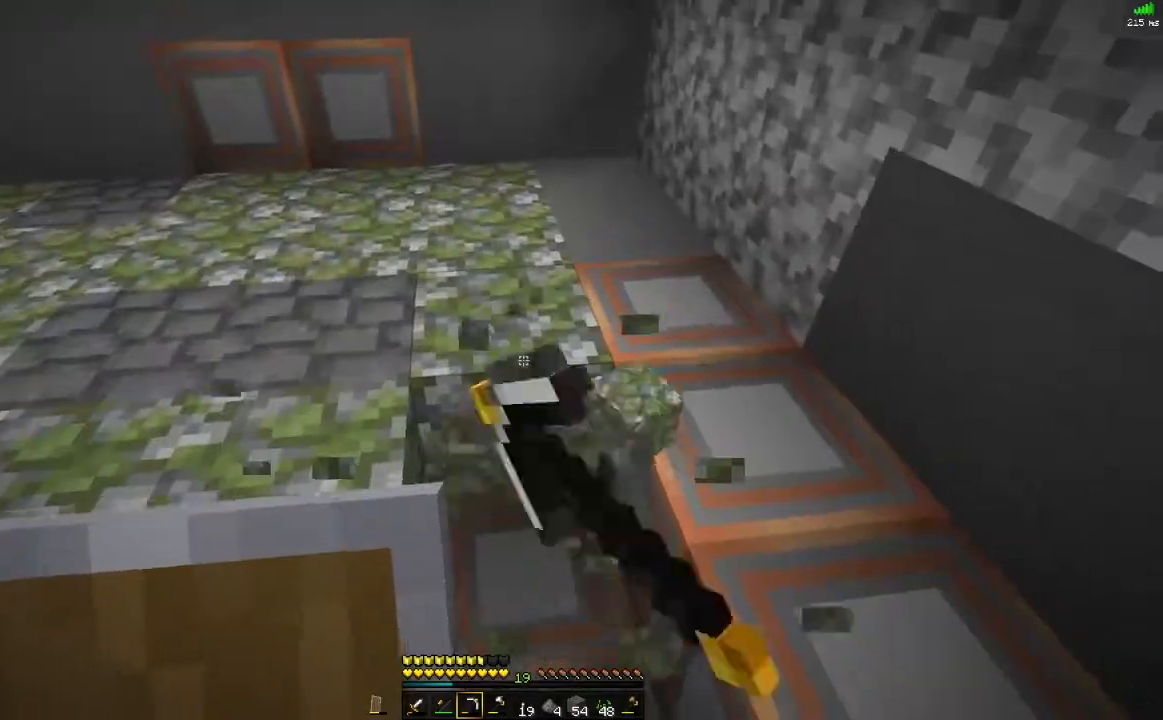
{"keys": [], "mouse": ["left"], "events": [[216, "w", "down"], [433, "w", "up"]]}
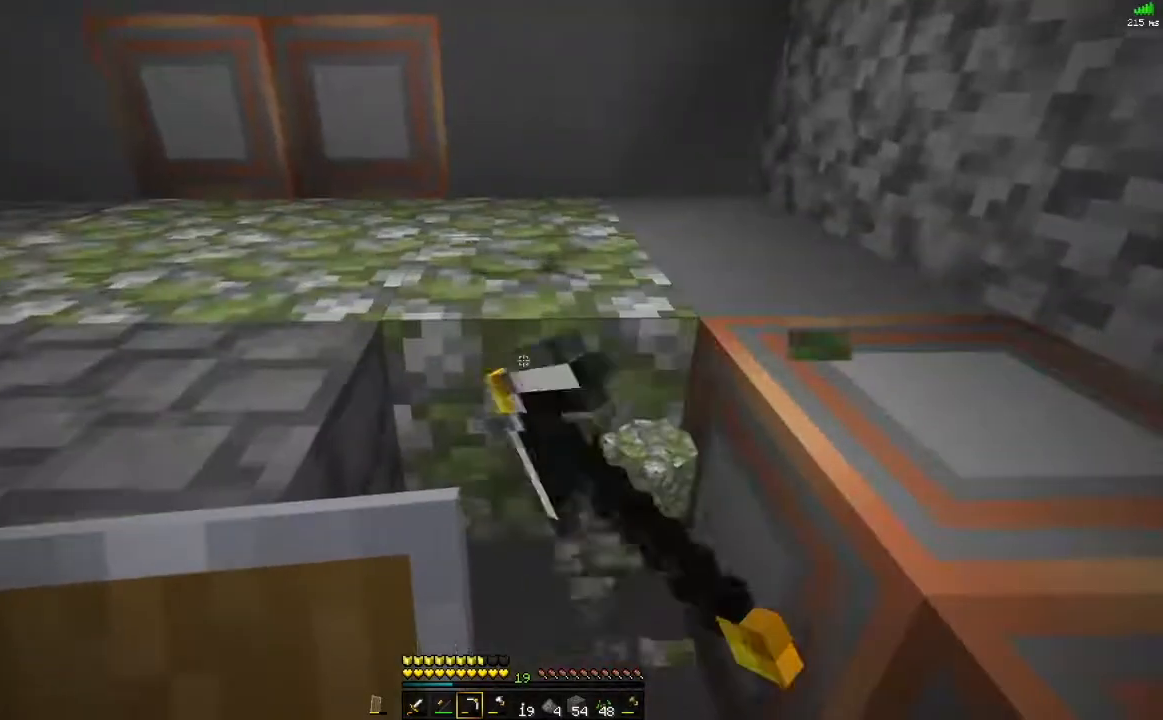
{"keys": ["w"], "mouse": ["left"], "events": [[150, "w", "down"], [267, "w", "up"], [484, "w", "down"]]}